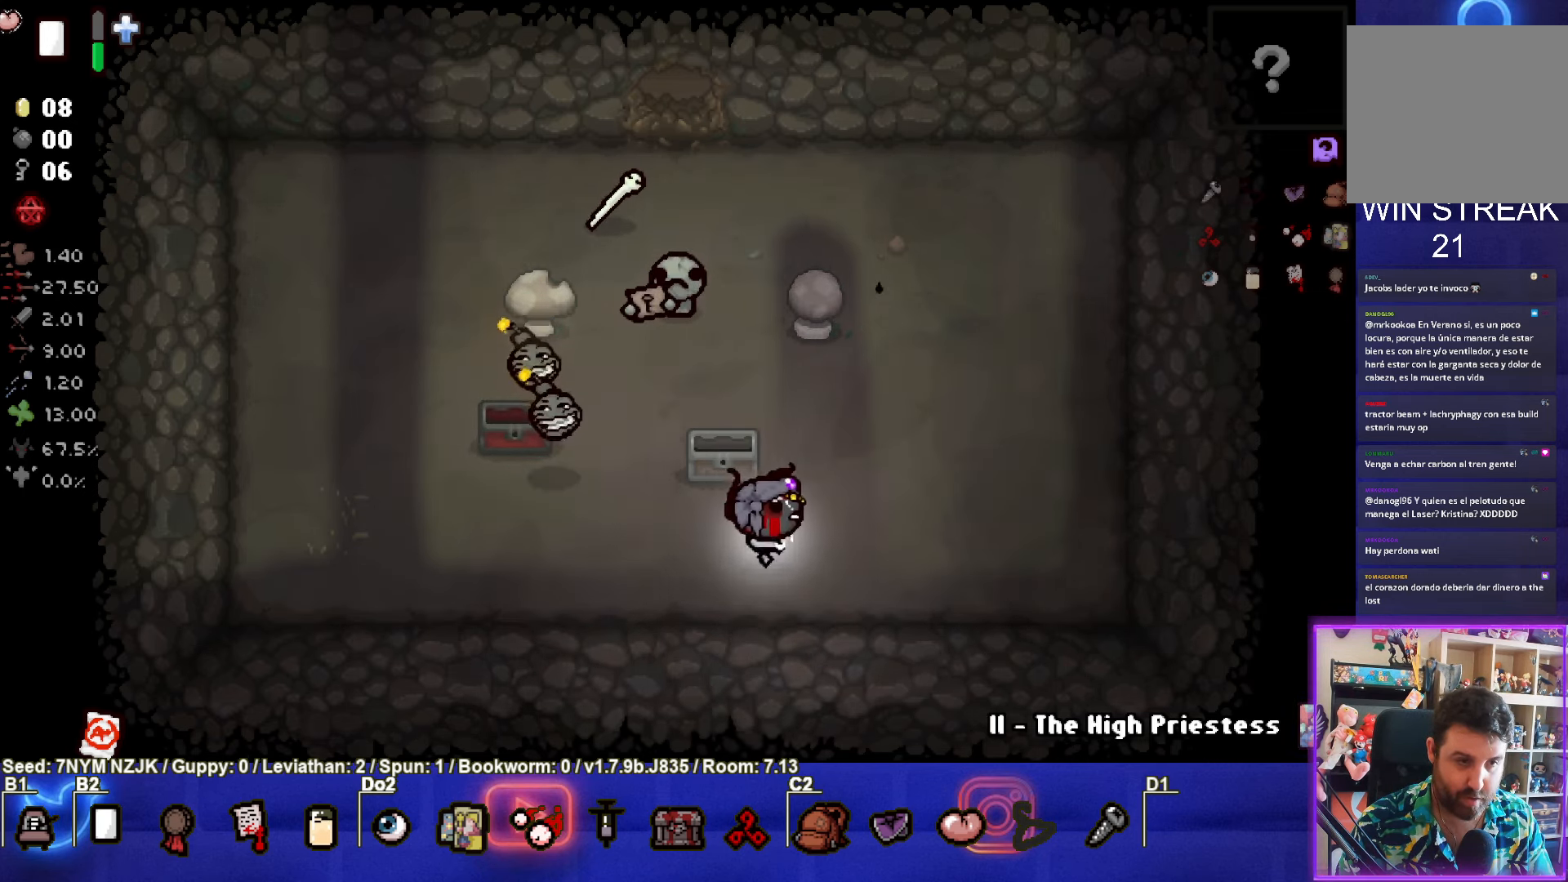
Gameplay with a controller (PlayStation layout); each line is a JSON object with the inputs held at the frame after it. "events" lists button and stick changes between this image and that frame as [ms after this image, input, new state], when the widget could be followed in between. Not read: L1 right_stick.
{"buttons": [], "left_stick": "up-right", "events": [[483, "left_stick", "up-right"]]}
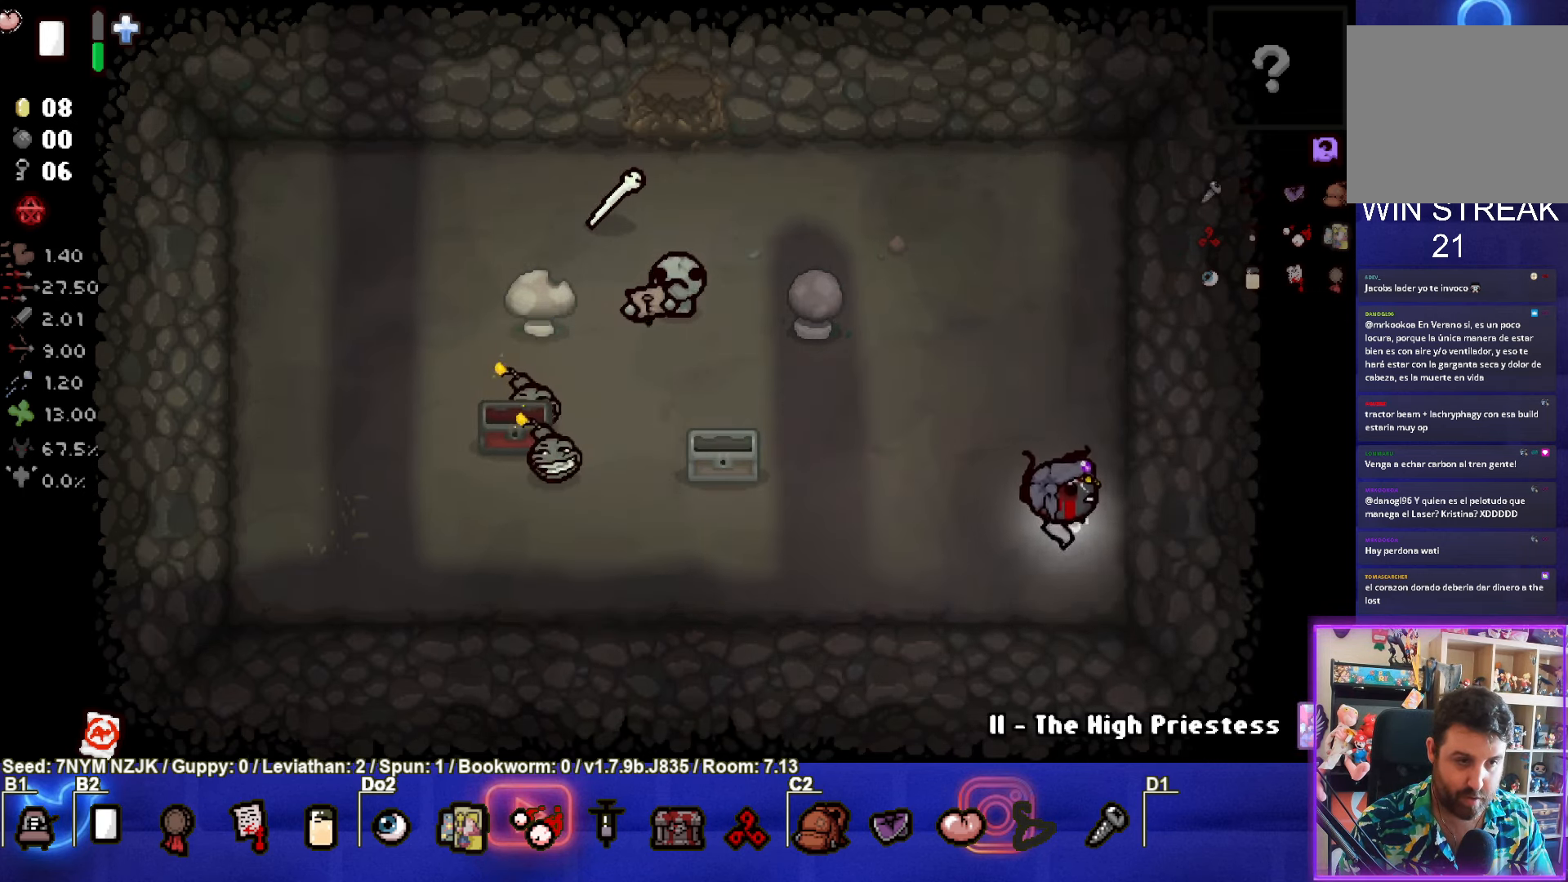
{"buttons": [], "left_stick": "up-right", "events": []}
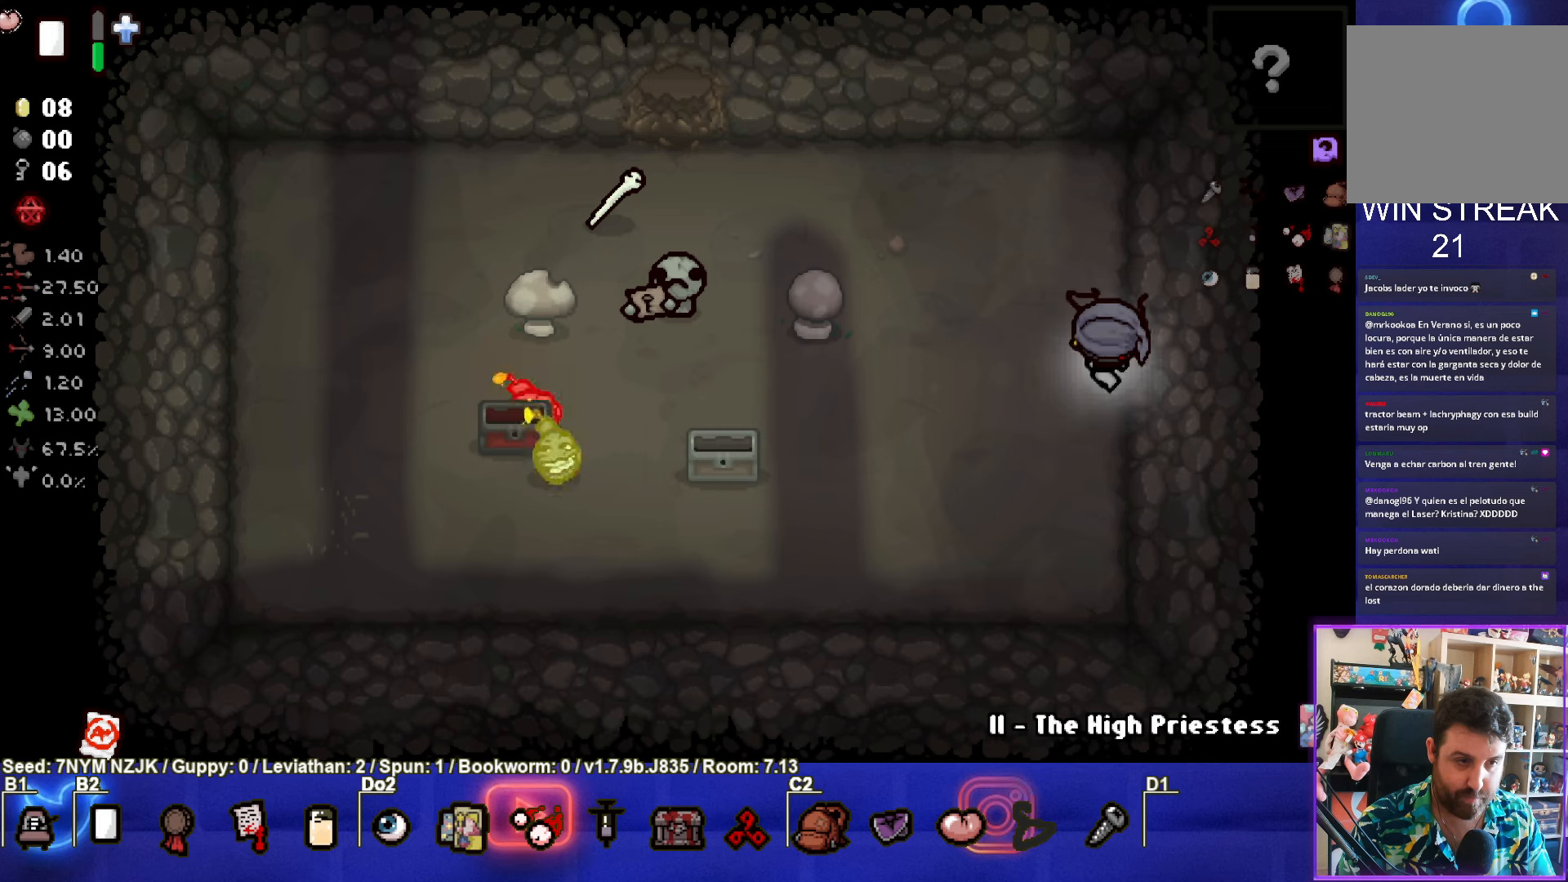
{"buttons": [], "left_stick": "center", "events": [[234, "left_stick", "center"]]}
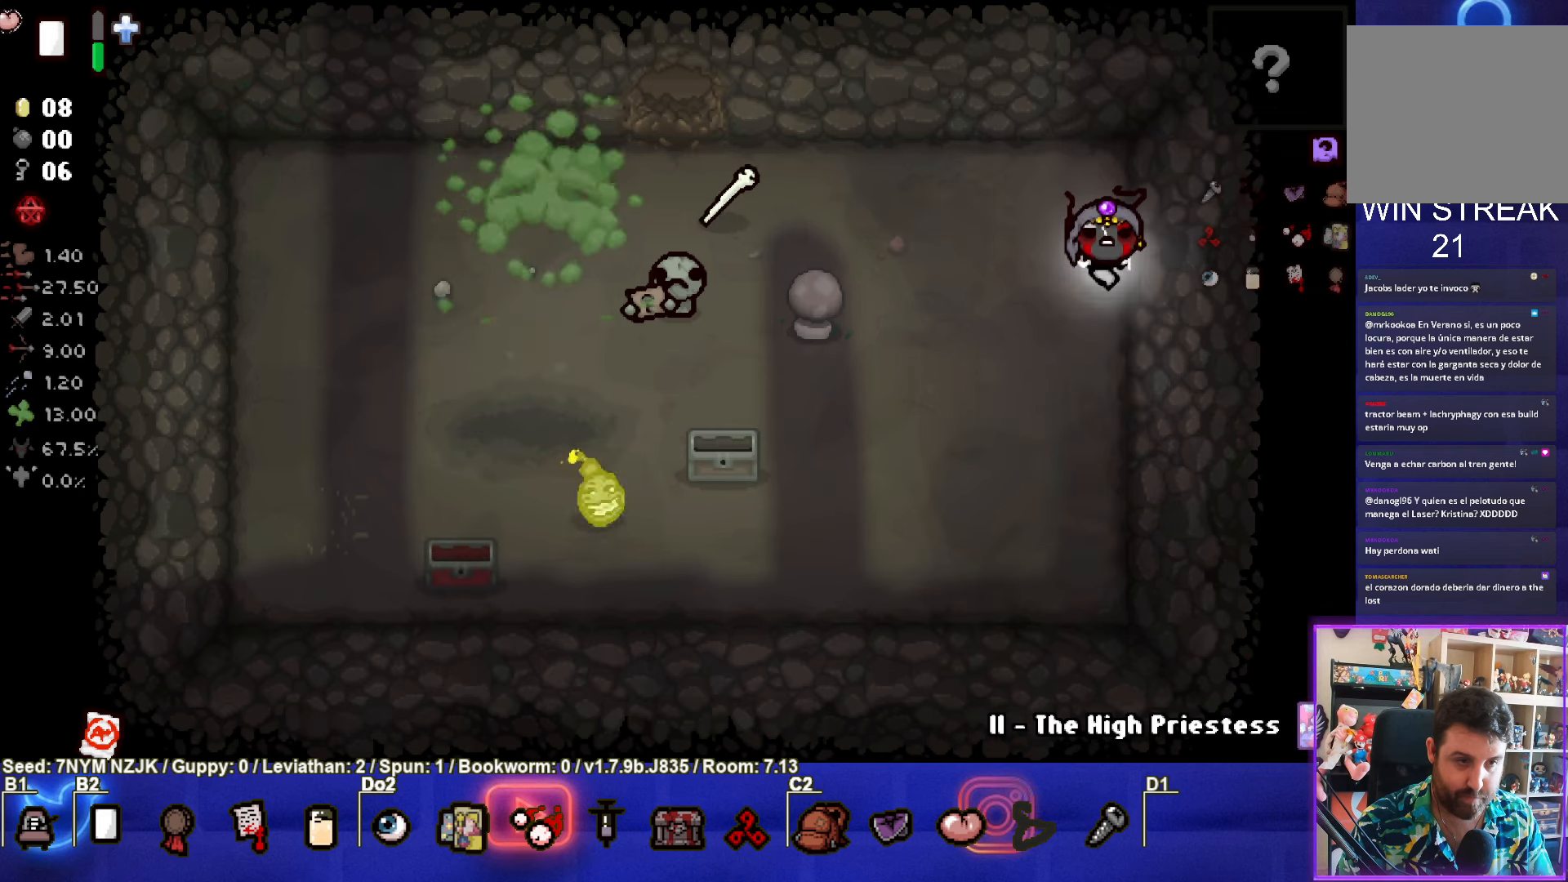
{"buttons": [], "left_stick": "left", "events": [[134, "left_stick", "down-left"], [250, "left_stick", "left"]]}
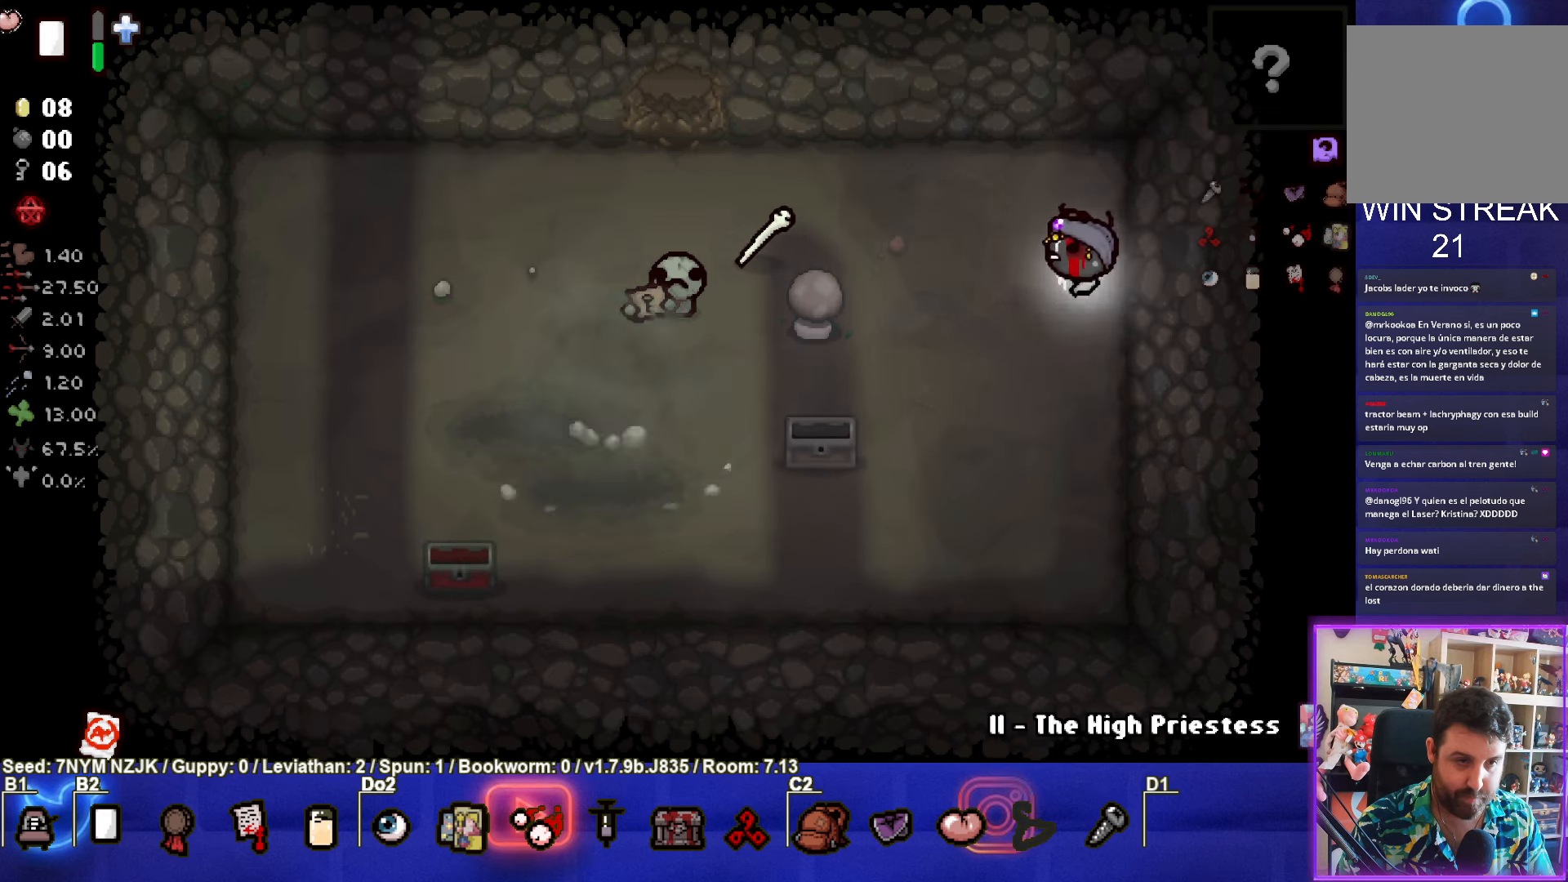
{"buttons": [], "left_stick": "left", "events": []}
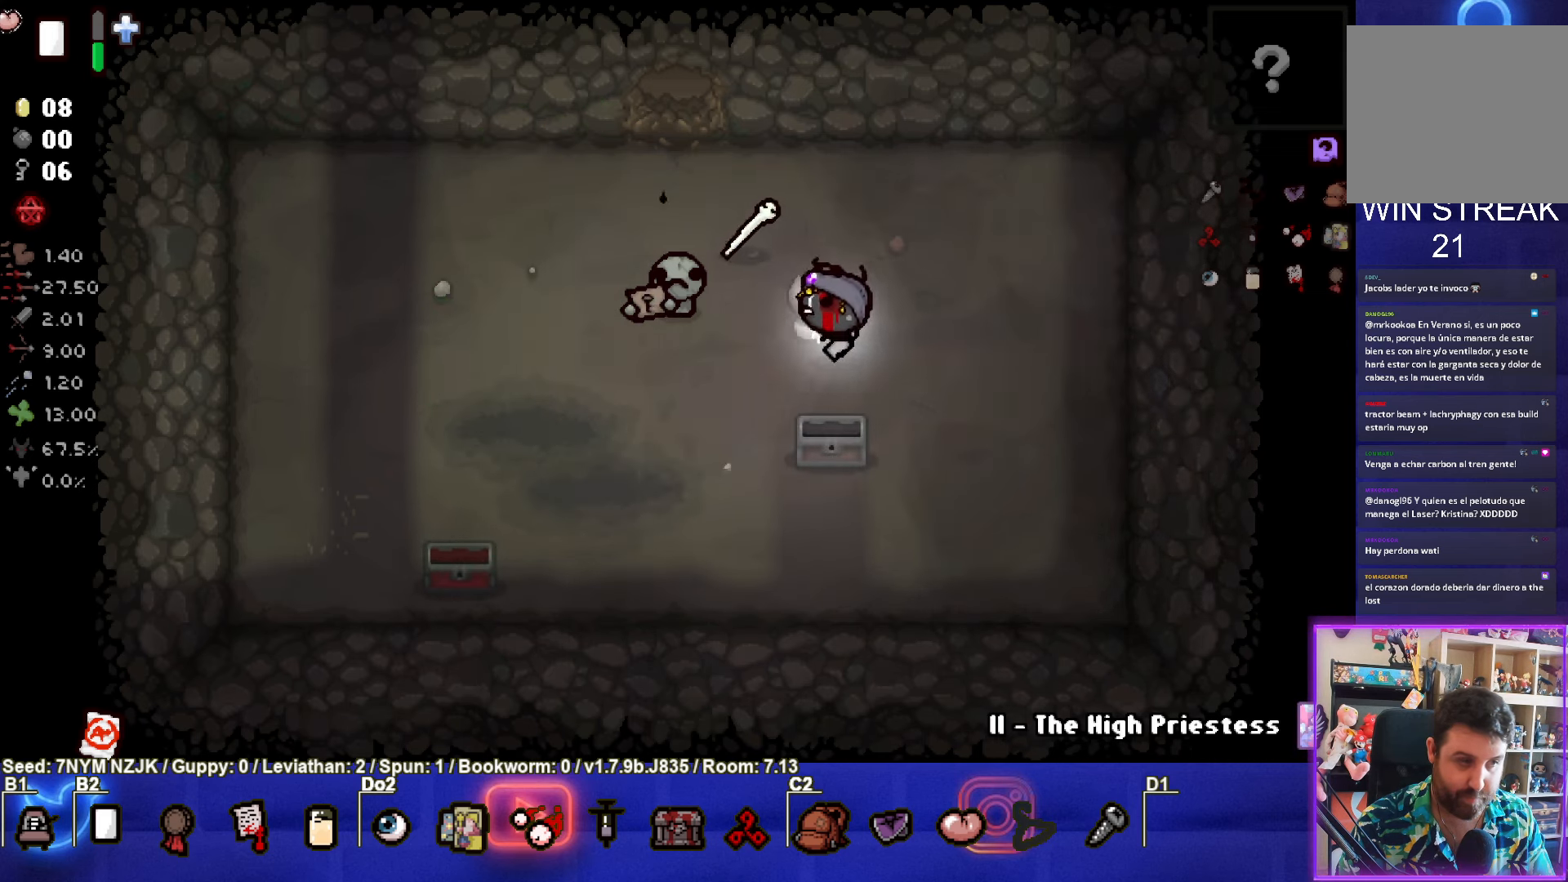
{"buttons": [], "left_stick": "down", "events": [[50, "left_stick", "up-left"], [317, "left_stick", "down"]]}
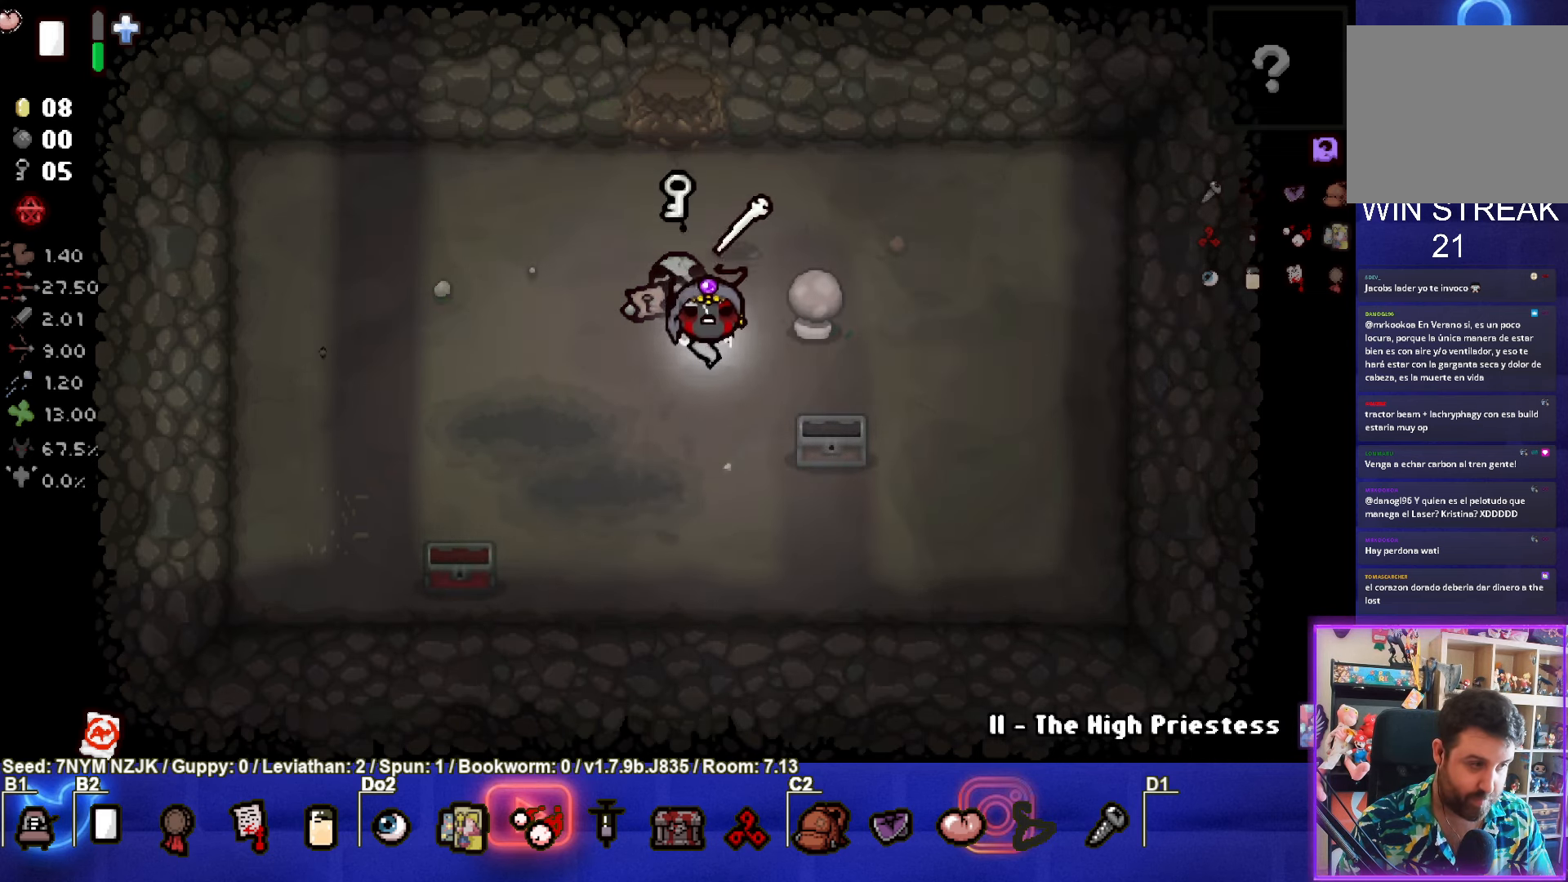
{"buttons": [], "left_stick": "center", "events": [[17, "left_stick", "center"]]}
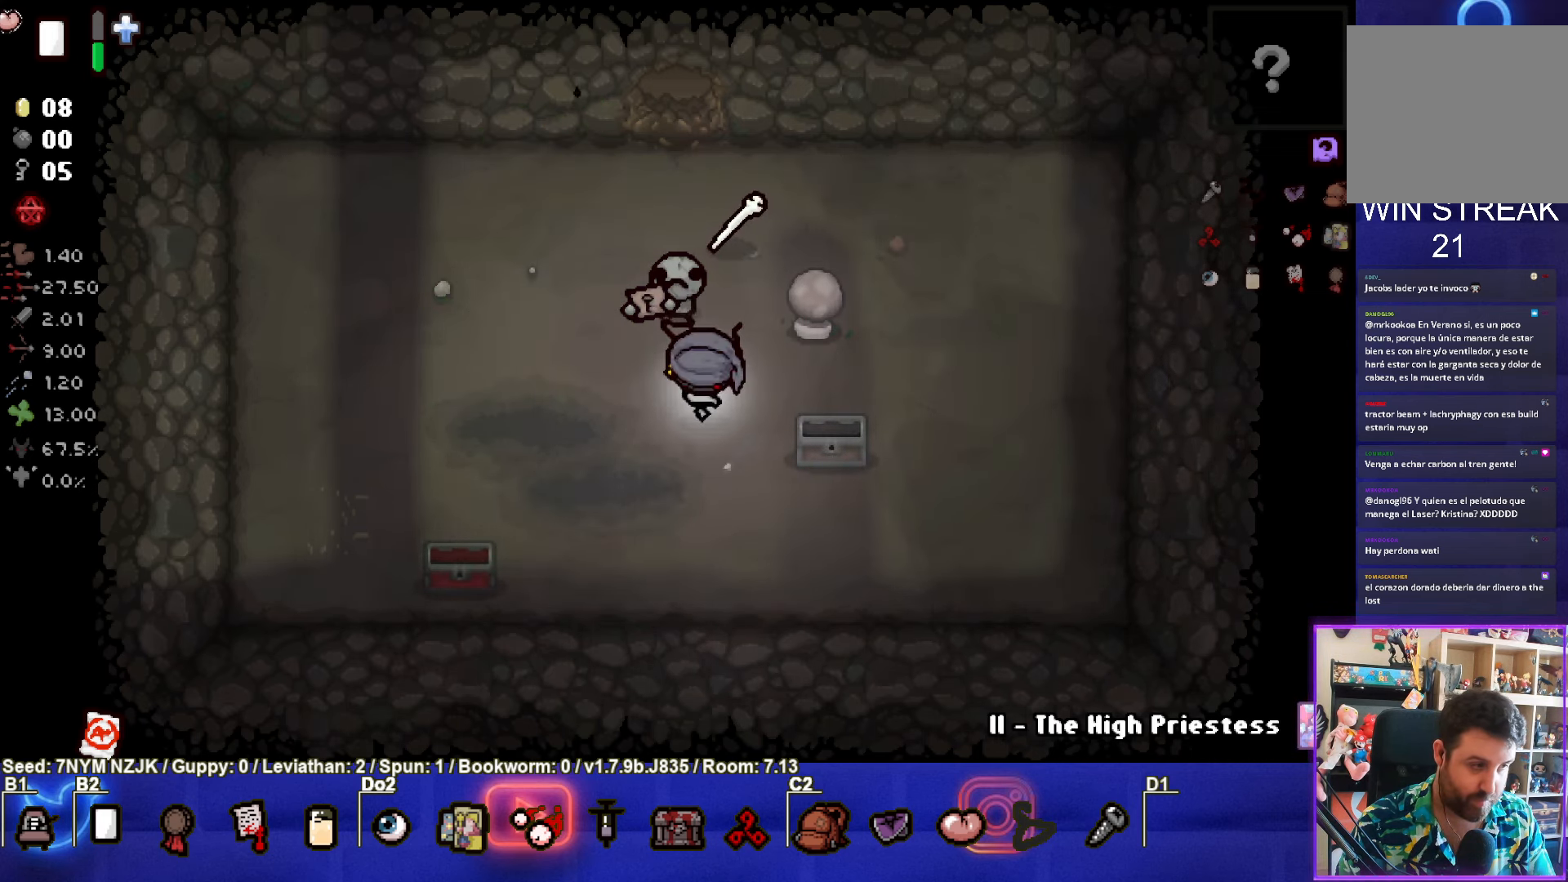
{"buttons": [], "left_stick": "center", "events": []}
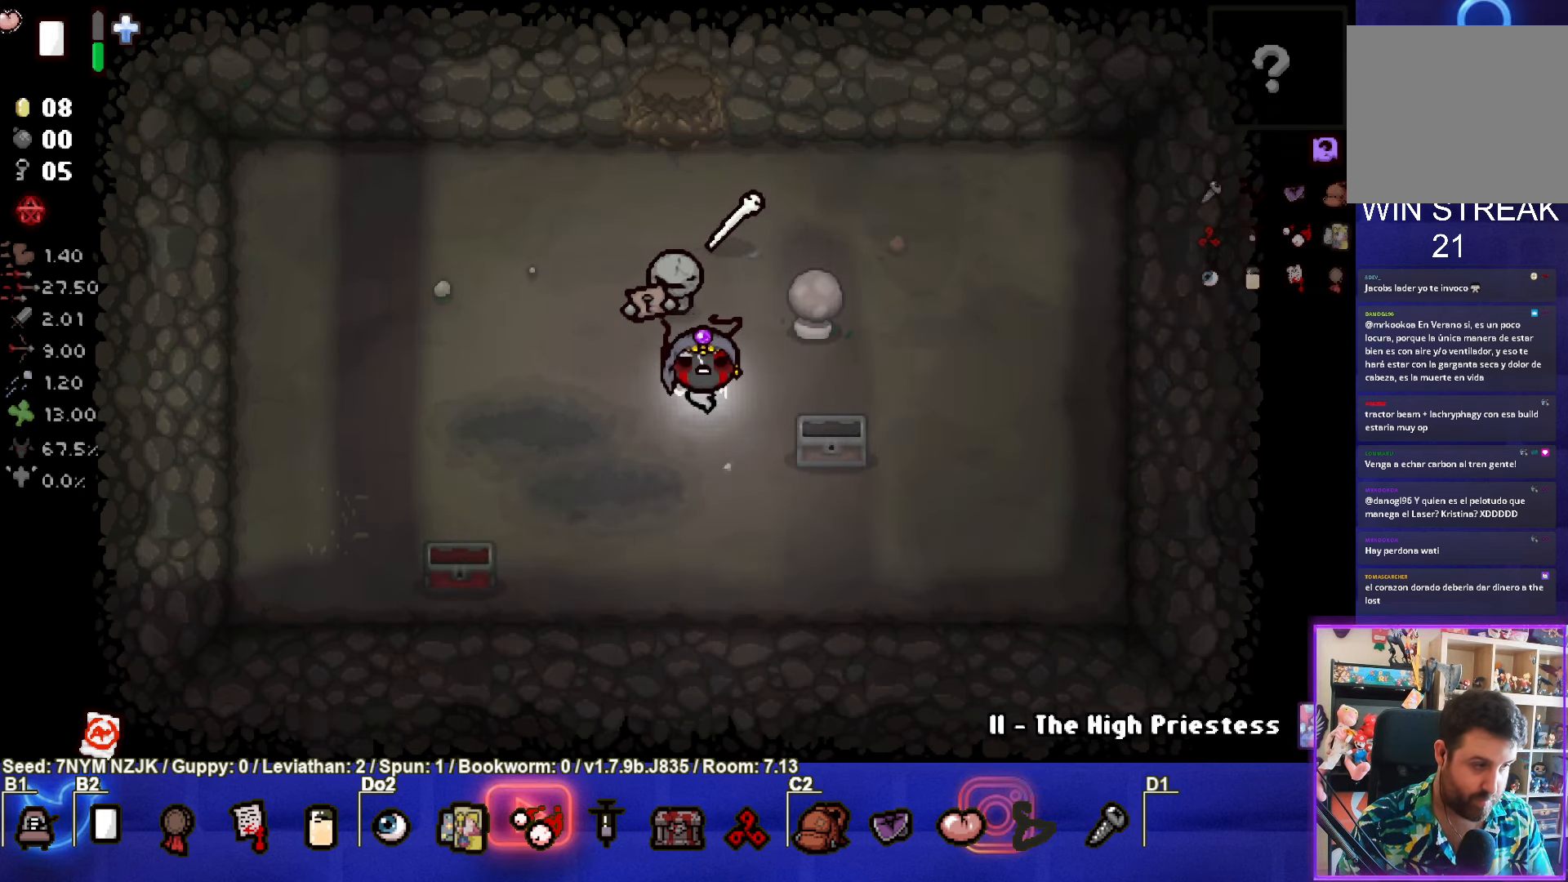
{"buttons": [], "left_stick": "left", "events": [[217, "left_stick", "down-left"], [334, "left_stick", "left"]]}
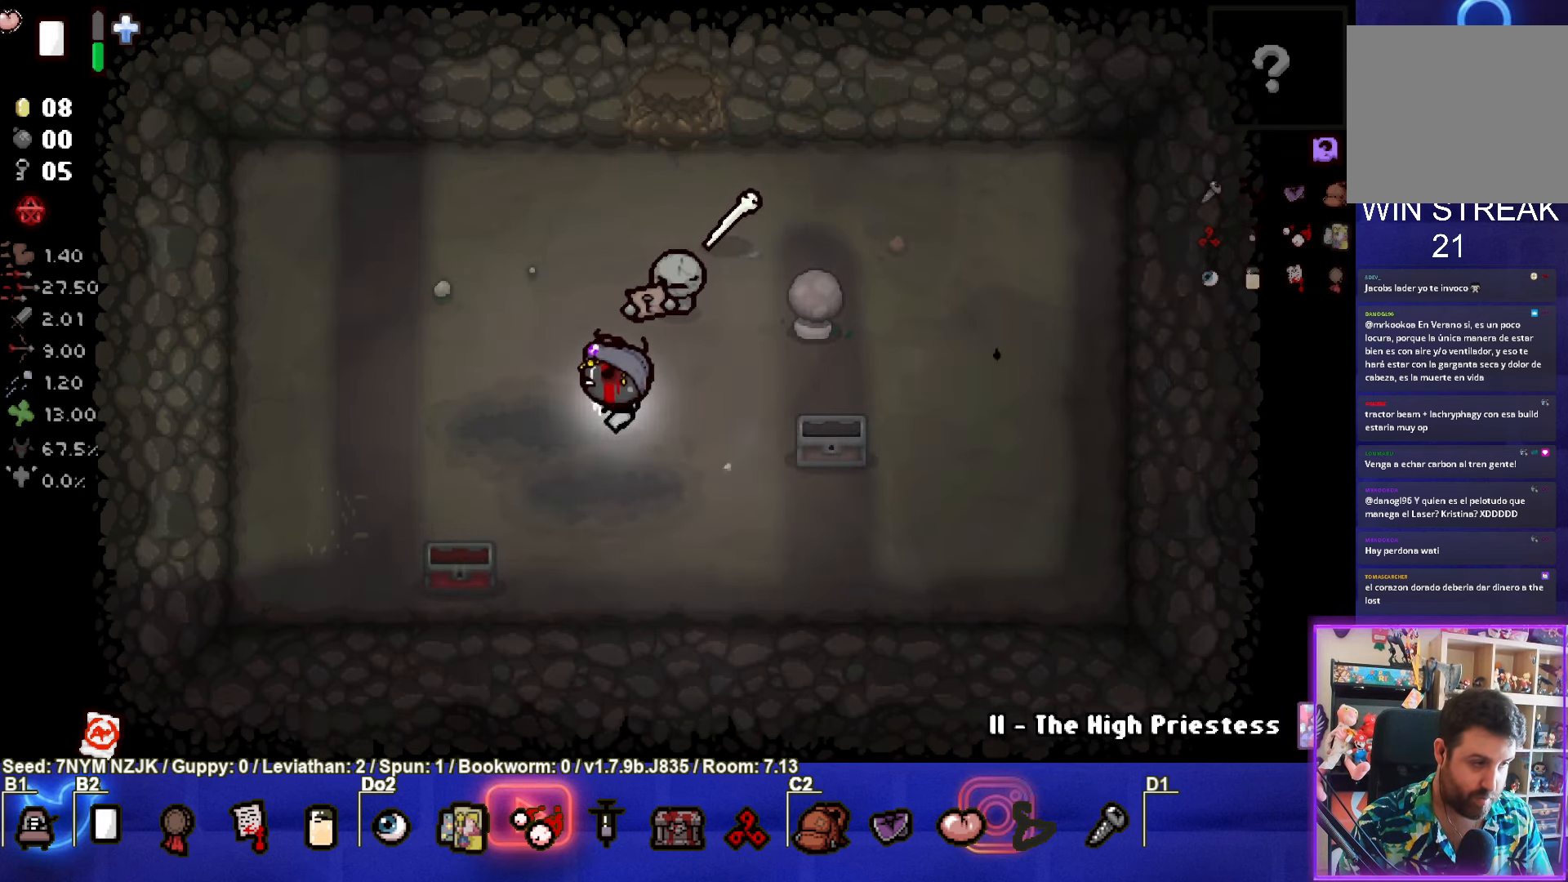
{"buttons": [], "left_stick": "center", "events": [[250, "left_stick", "center"]]}
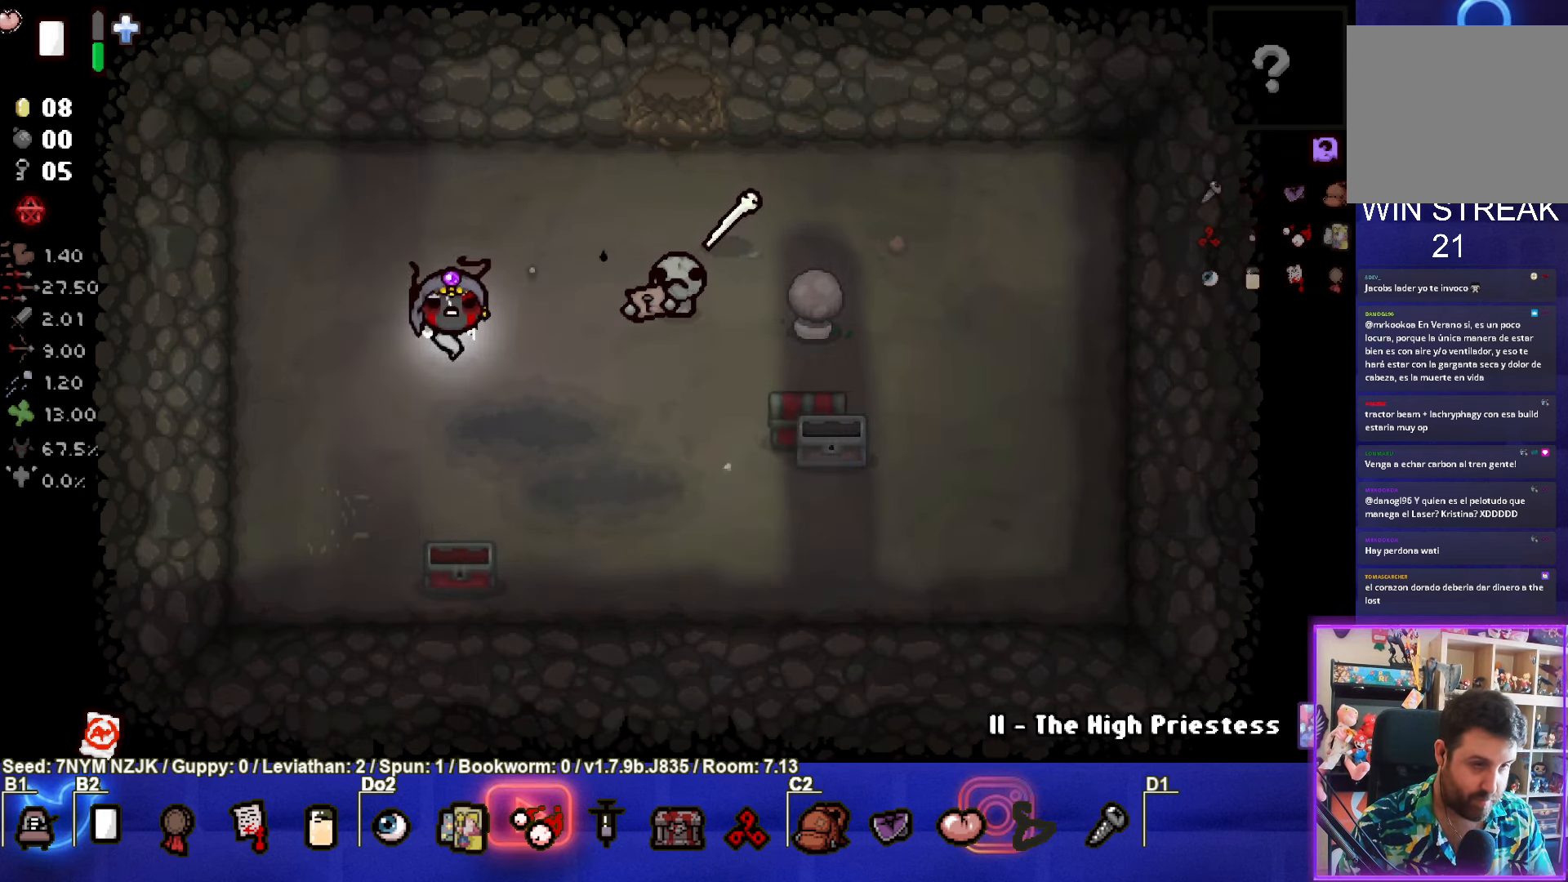
{"buttons": [], "left_stick": "center", "events": [[133, "left_stick", "down-right"], [483, "left_stick", "center"]]}
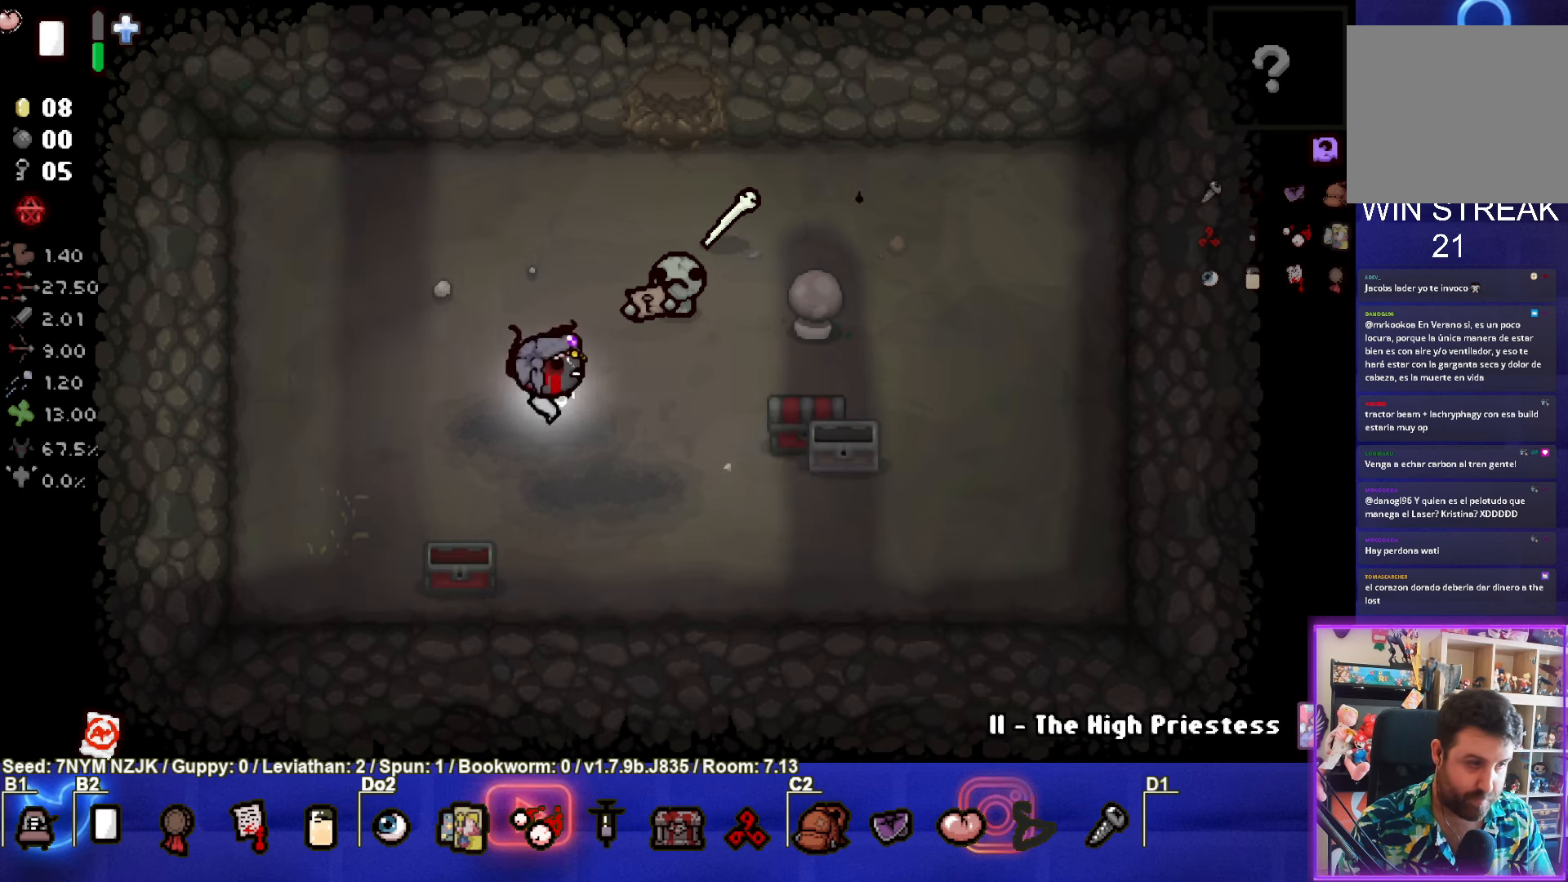
{"buttons": [], "left_stick": "center", "events": []}
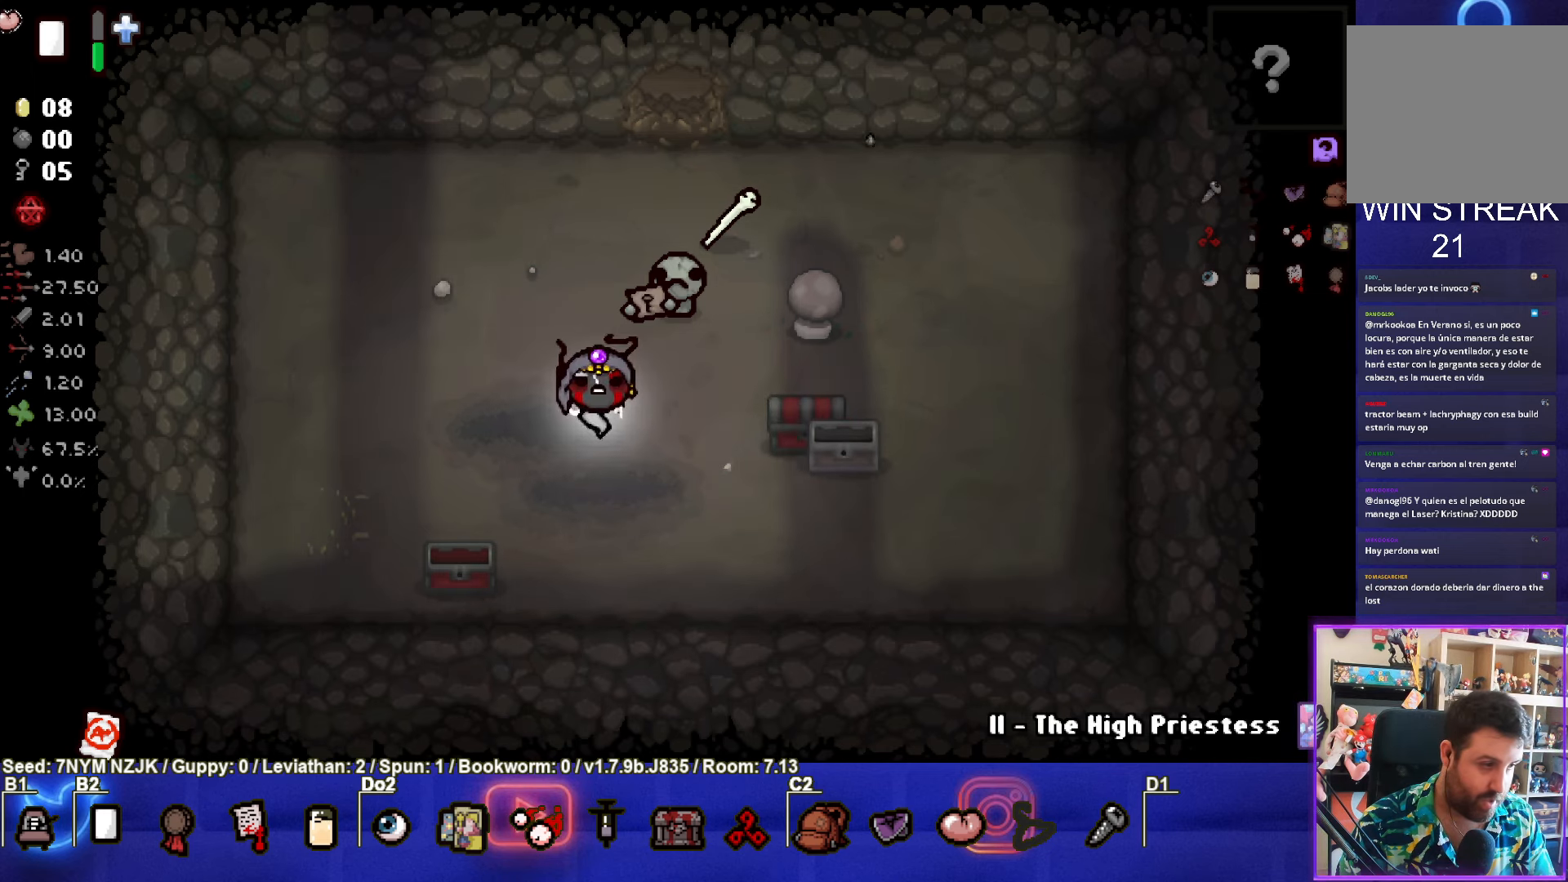
{"buttons": [], "left_stick": "right", "events": [[400, "left_stick", "right"]]}
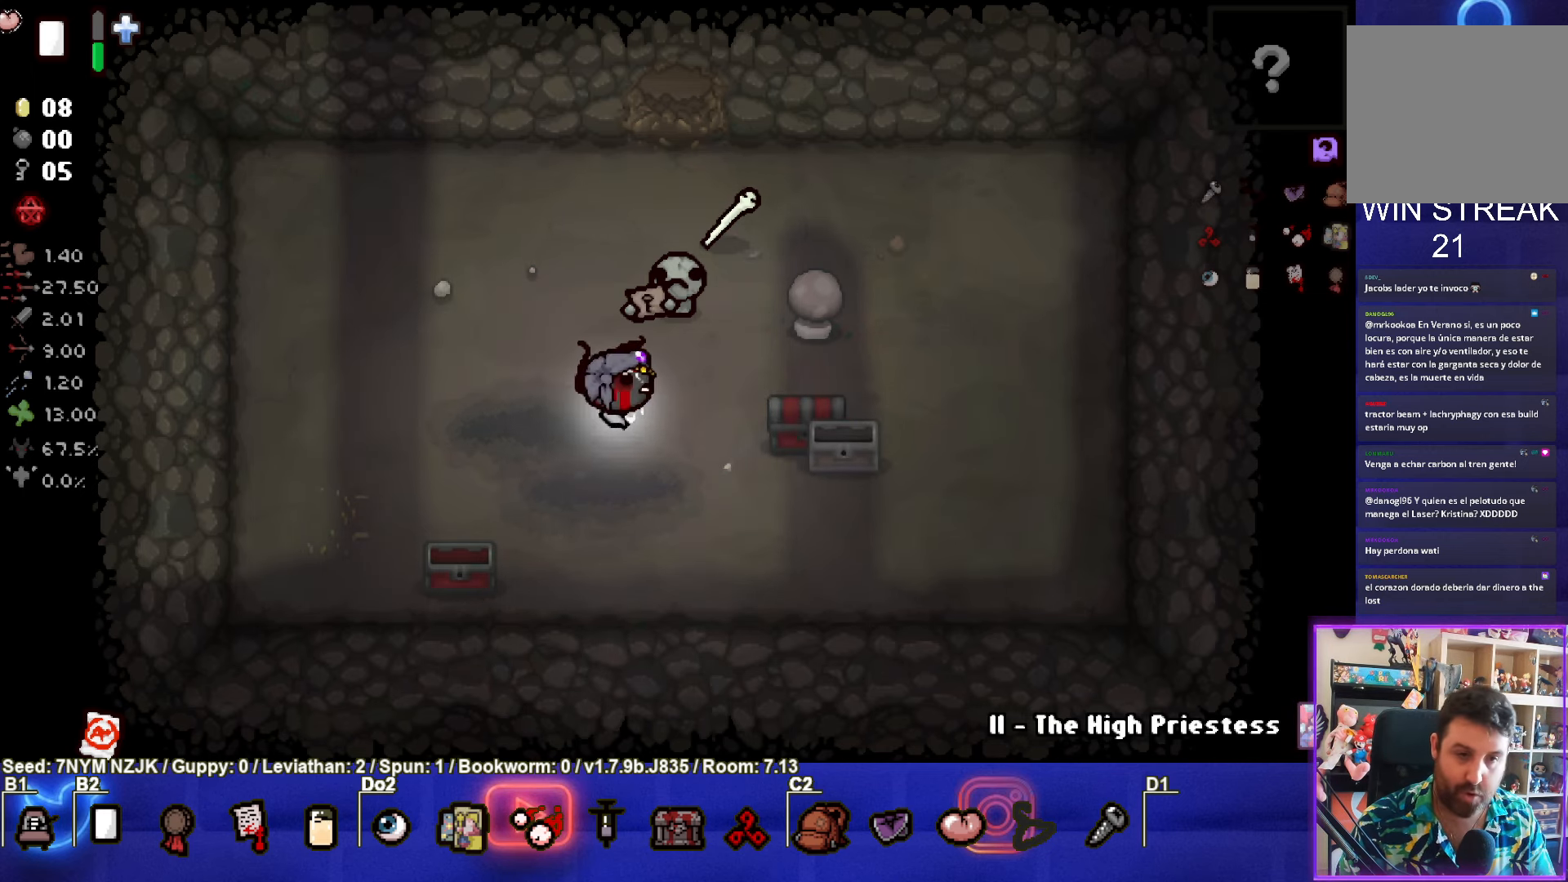
{"buttons": [], "left_stick": "right", "events": [[116, "left_stick", "center"], [350, "left_stick", "right"]]}
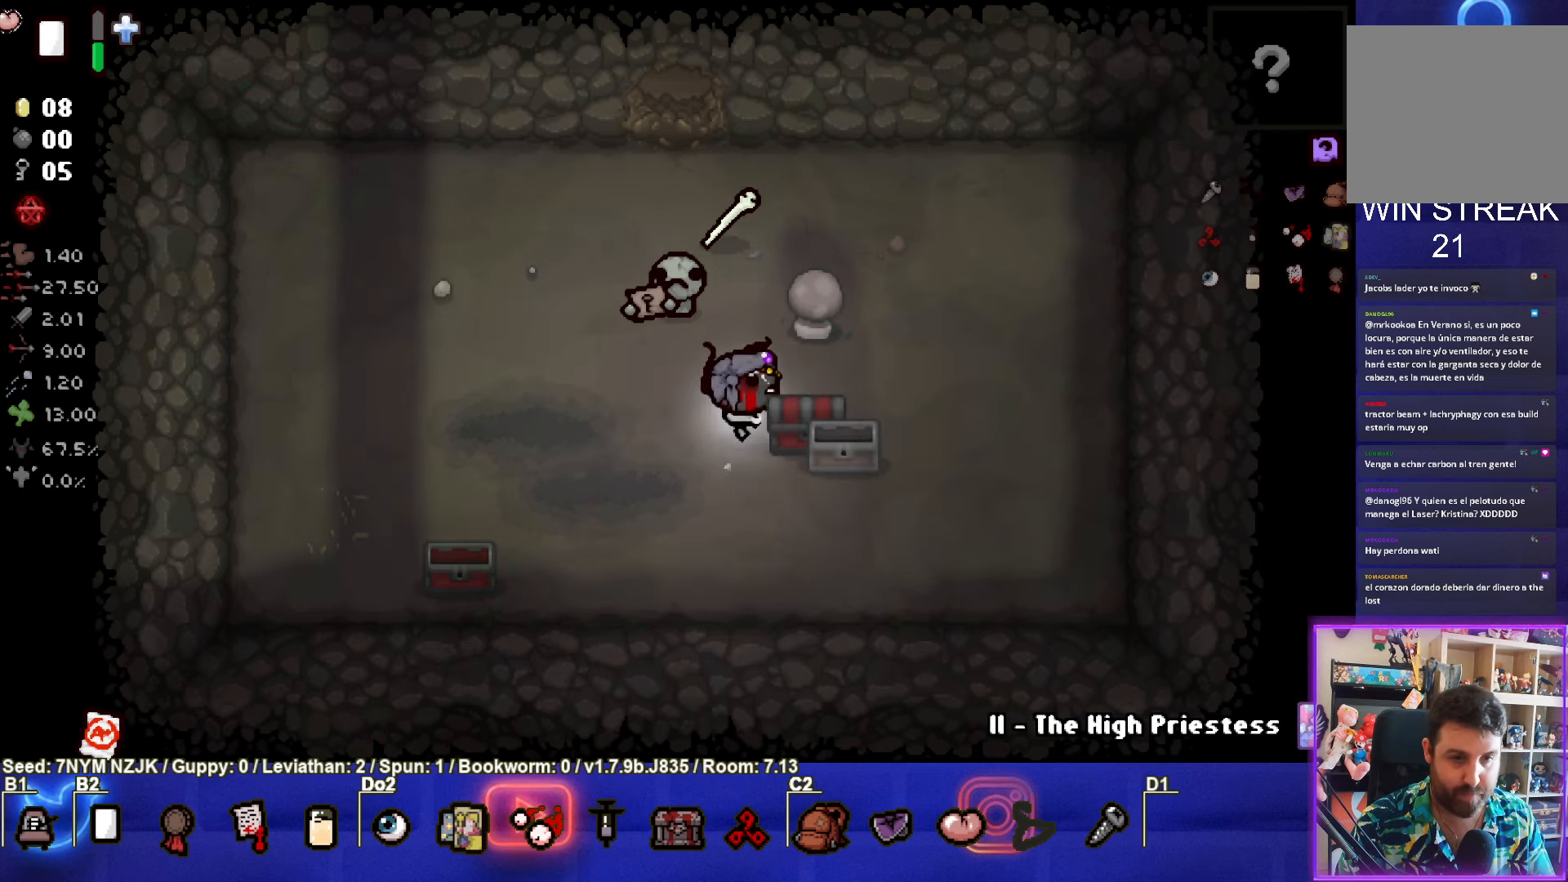
{"buttons": [], "left_stick": "left", "events": [[116, "left_stick", "down-left"], [416, "left_stick", "left"]]}
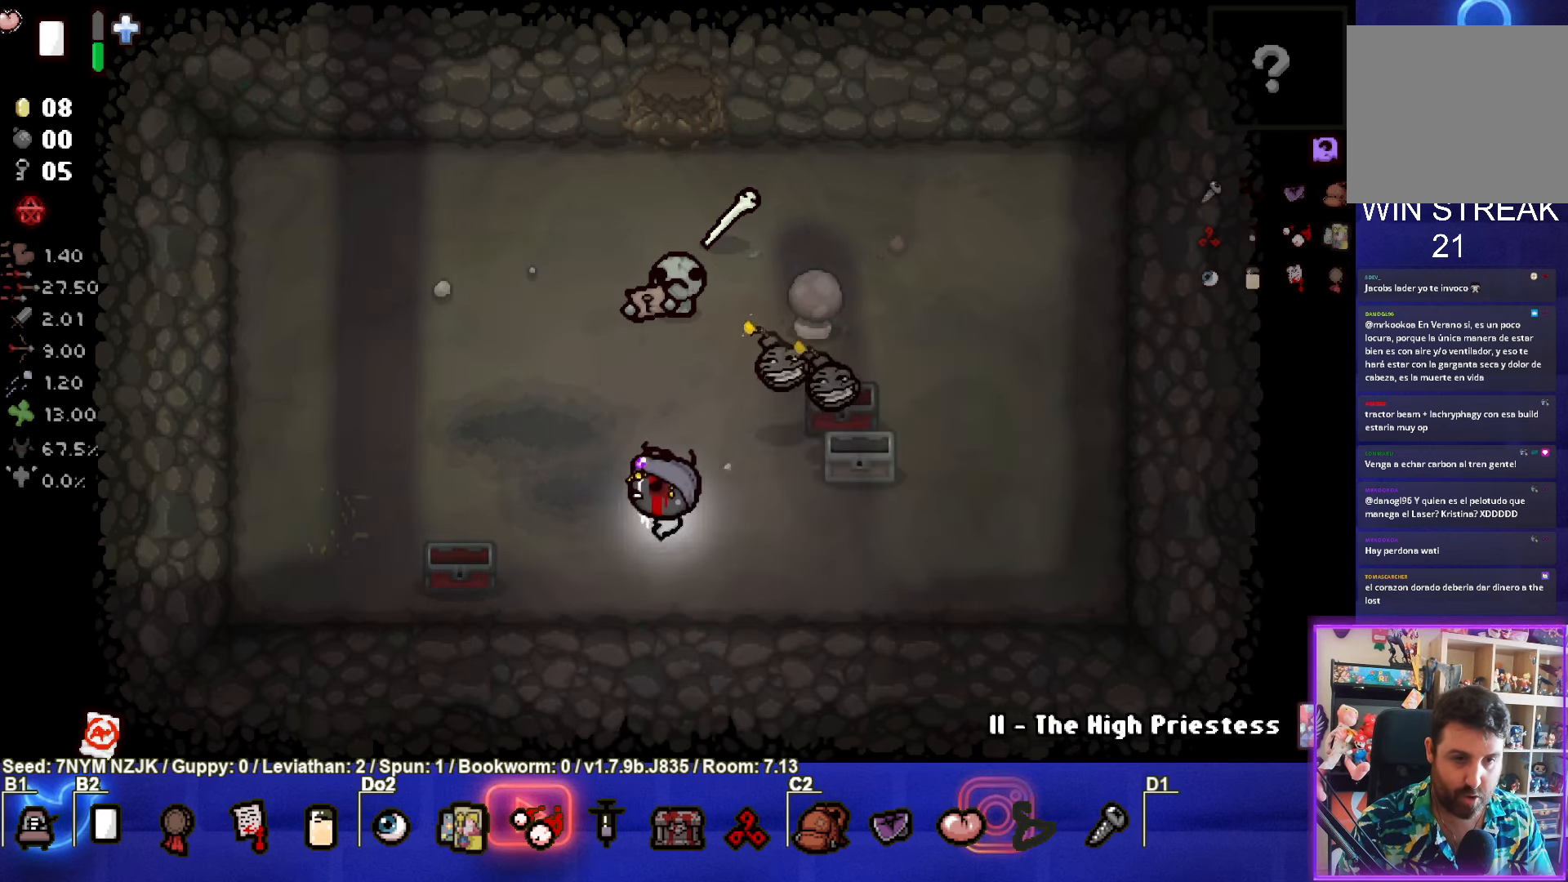
{"buttons": [], "left_stick": "up-left", "events": [[116, "left_stick", "up-left"]]}
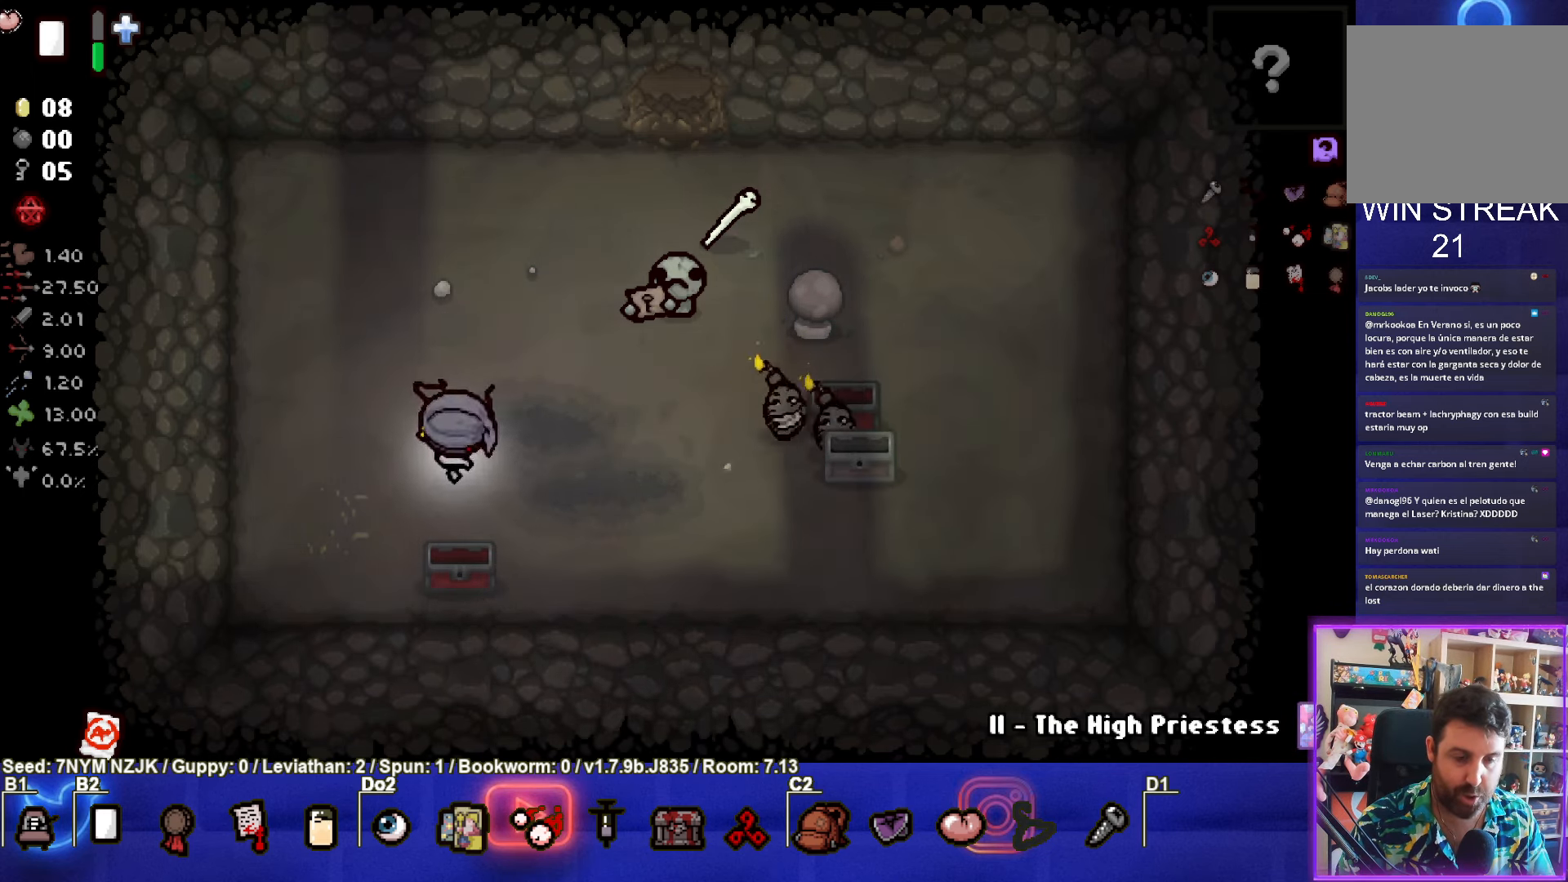
{"buttons": ["CIRCLE"], "left_stick": "left", "events": [[50, "left_stick", "up-right"], [66, "CIRCLE", "down"], [116, "left_stick", "center"], [266, "left_stick", "right"], [366, "left_stick", "center"], [450, "left_stick", "left"]]}
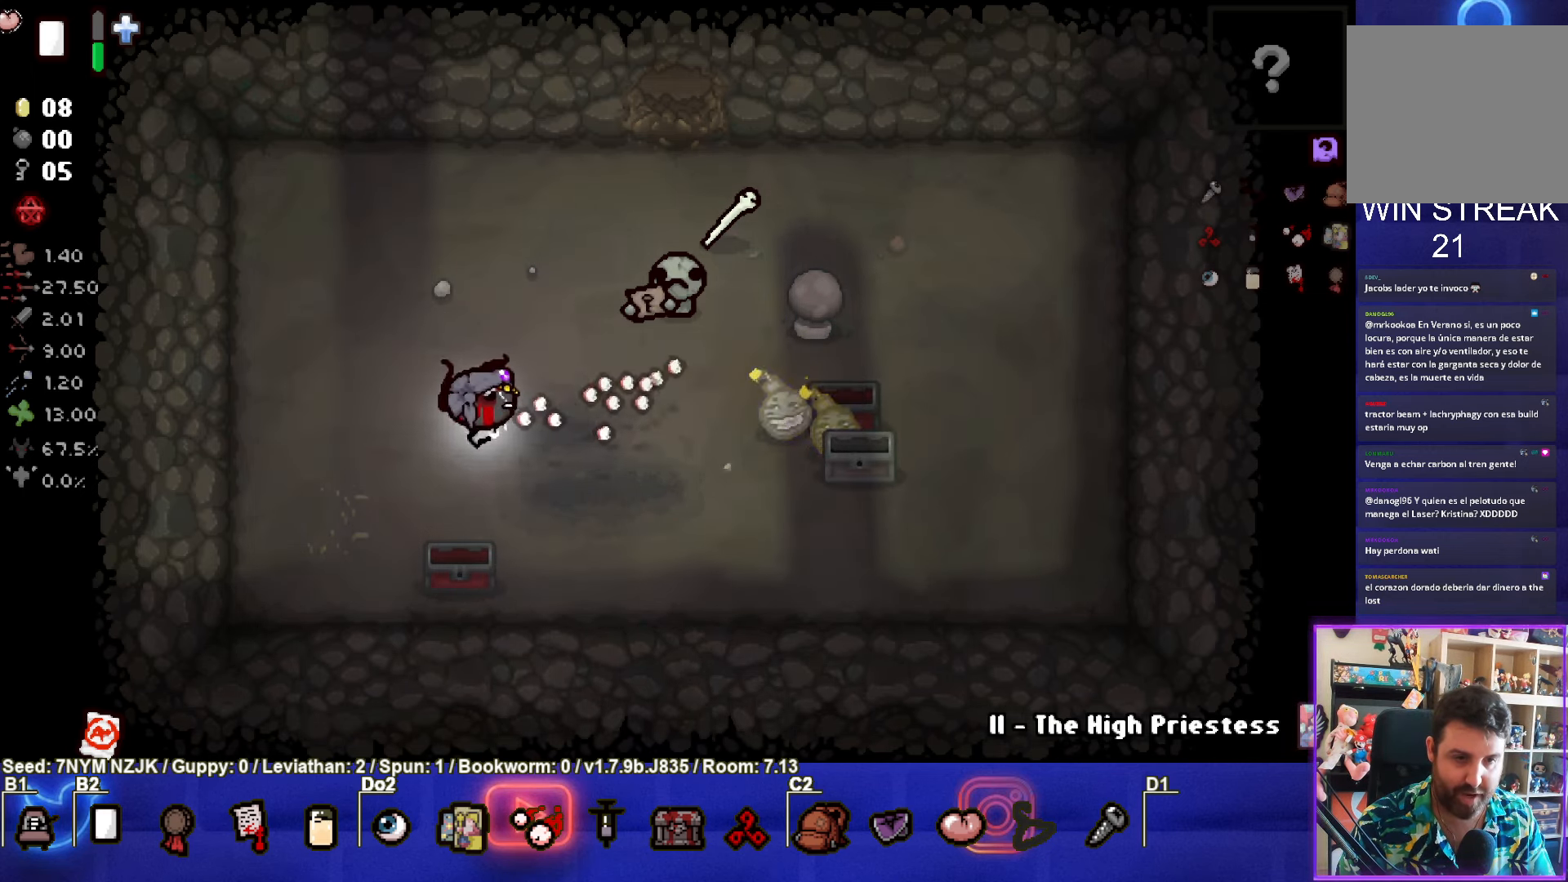
{"buttons": ["CIRCLE"], "left_stick": "left", "events": [[50, "left_stick", "center"], [166, "left_stick", "left"]]}
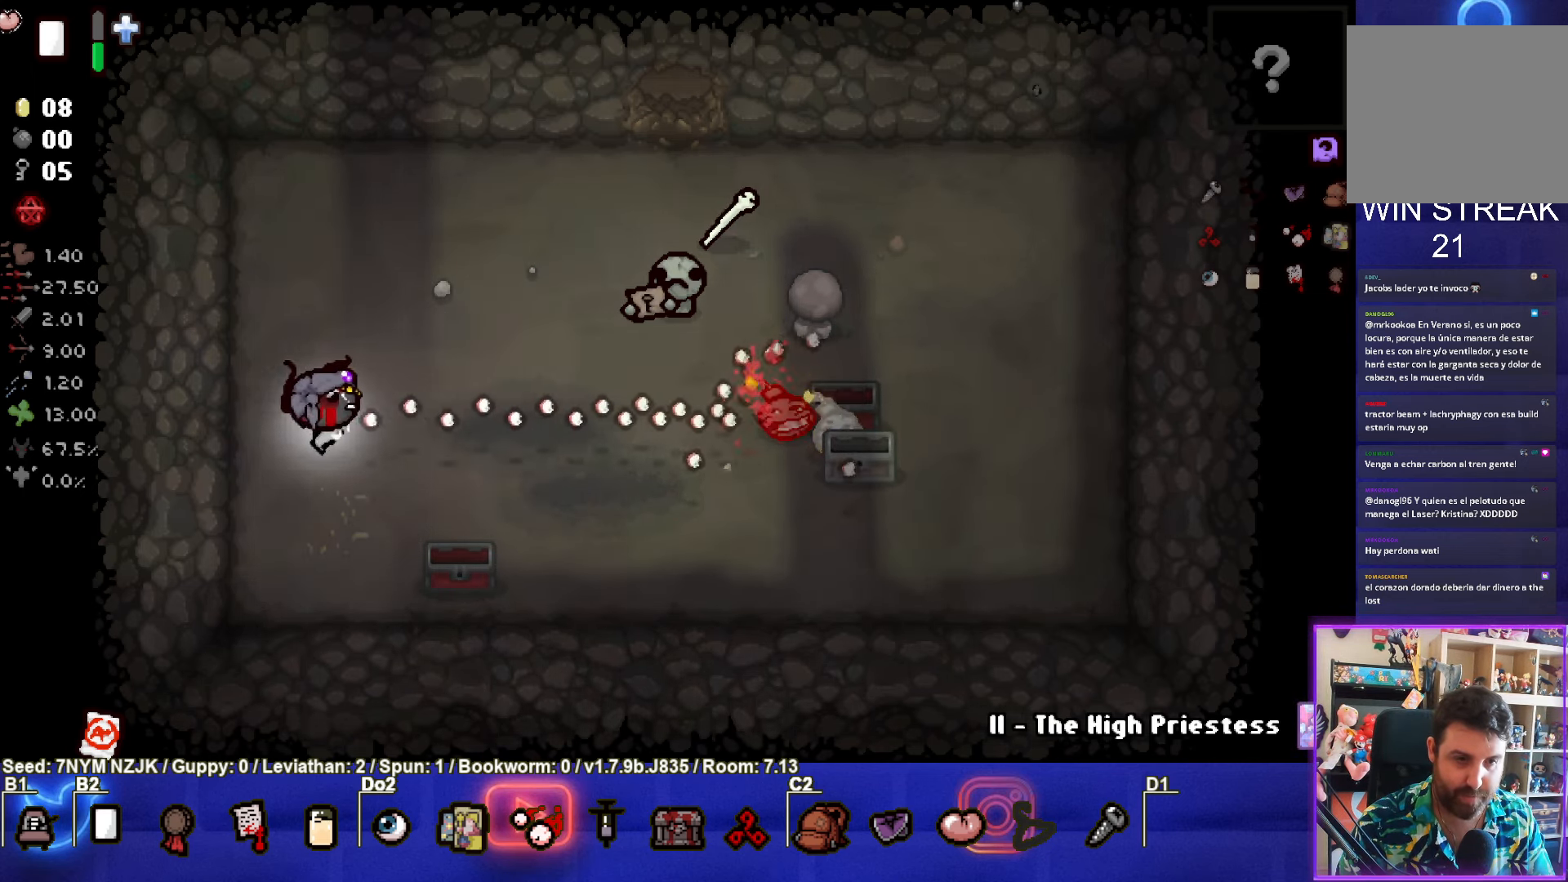
{"buttons": [], "left_stick": "right", "events": [[166, "left_stick", "center"], [483, "CIRCLE", "up"], [500, "left_stick", "right"]]}
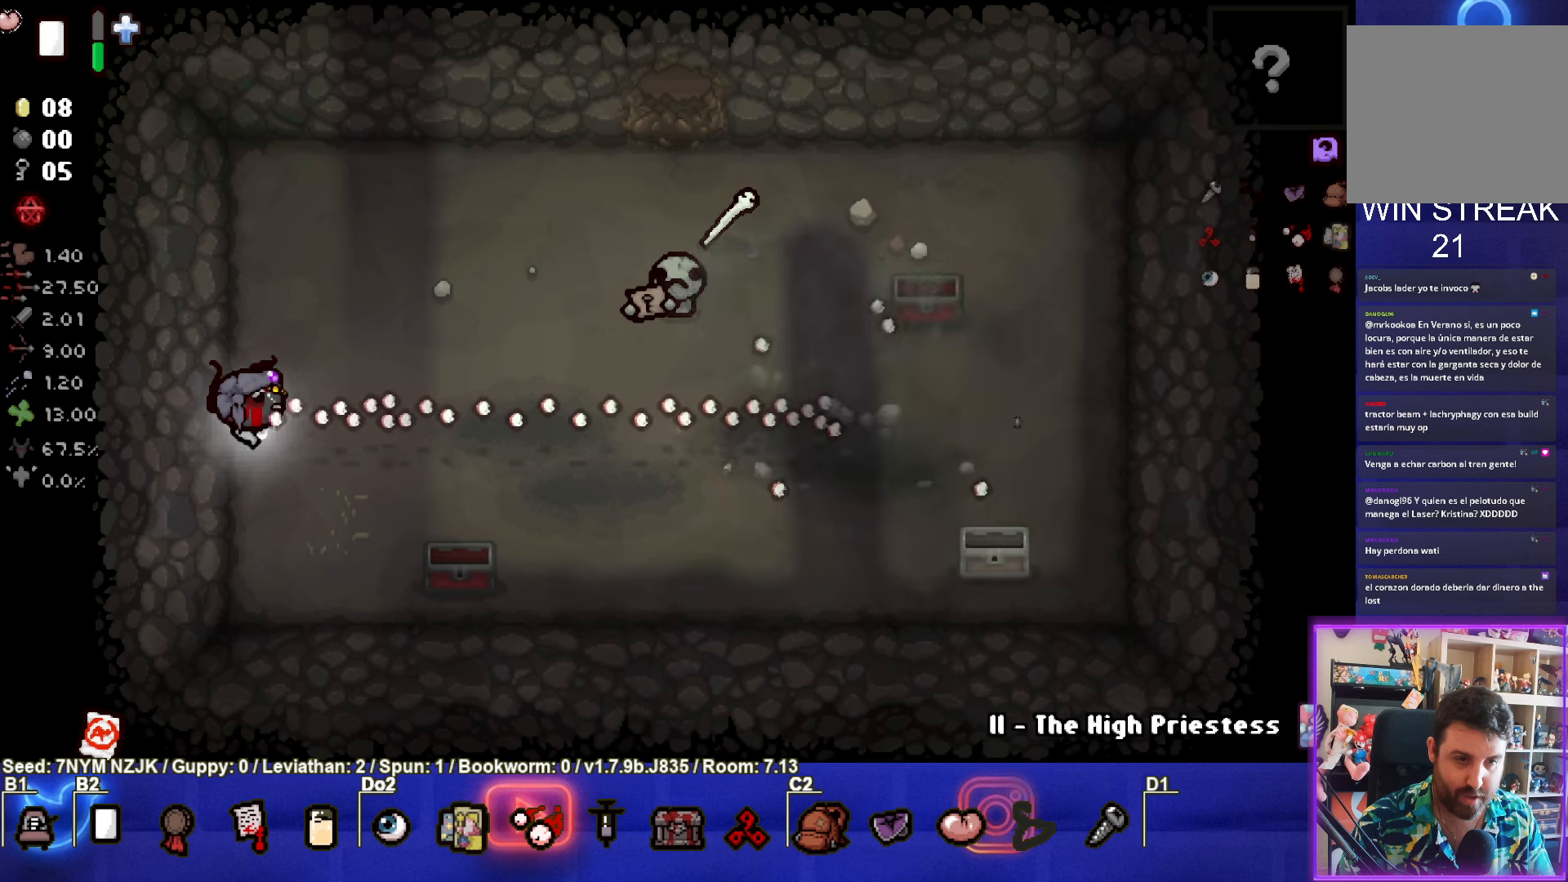
{"buttons": [], "left_stick": "right", "events": [[50, "left_stick", "up-right"], [500, "left_stick", "right"]]}
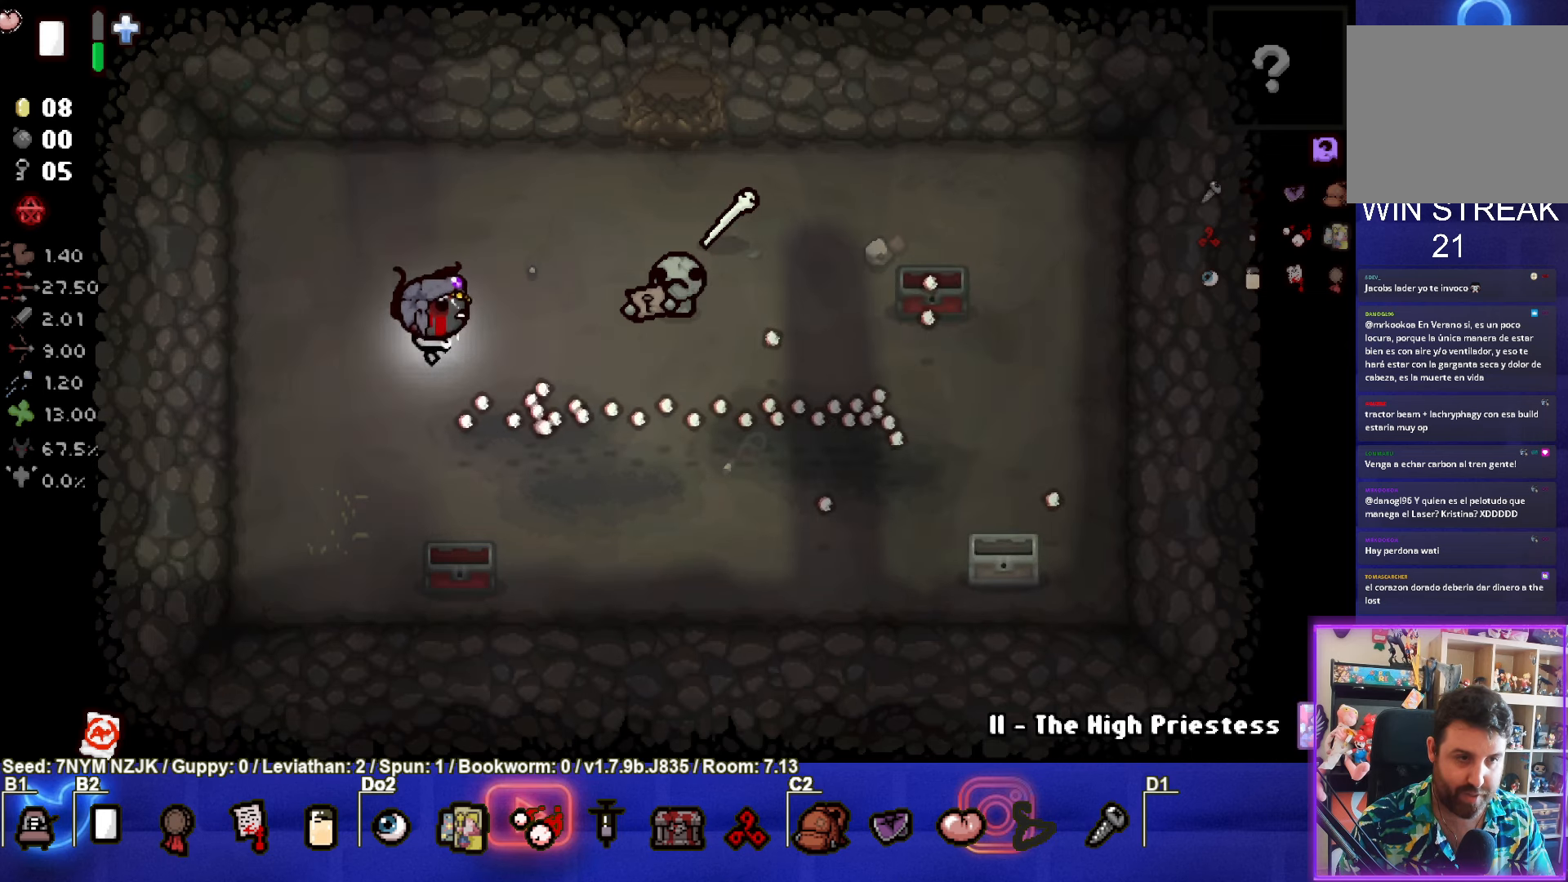
{"buttons": [], "left_stick": "down-left", "events": [[417, "left_stick", "down-left"]]}
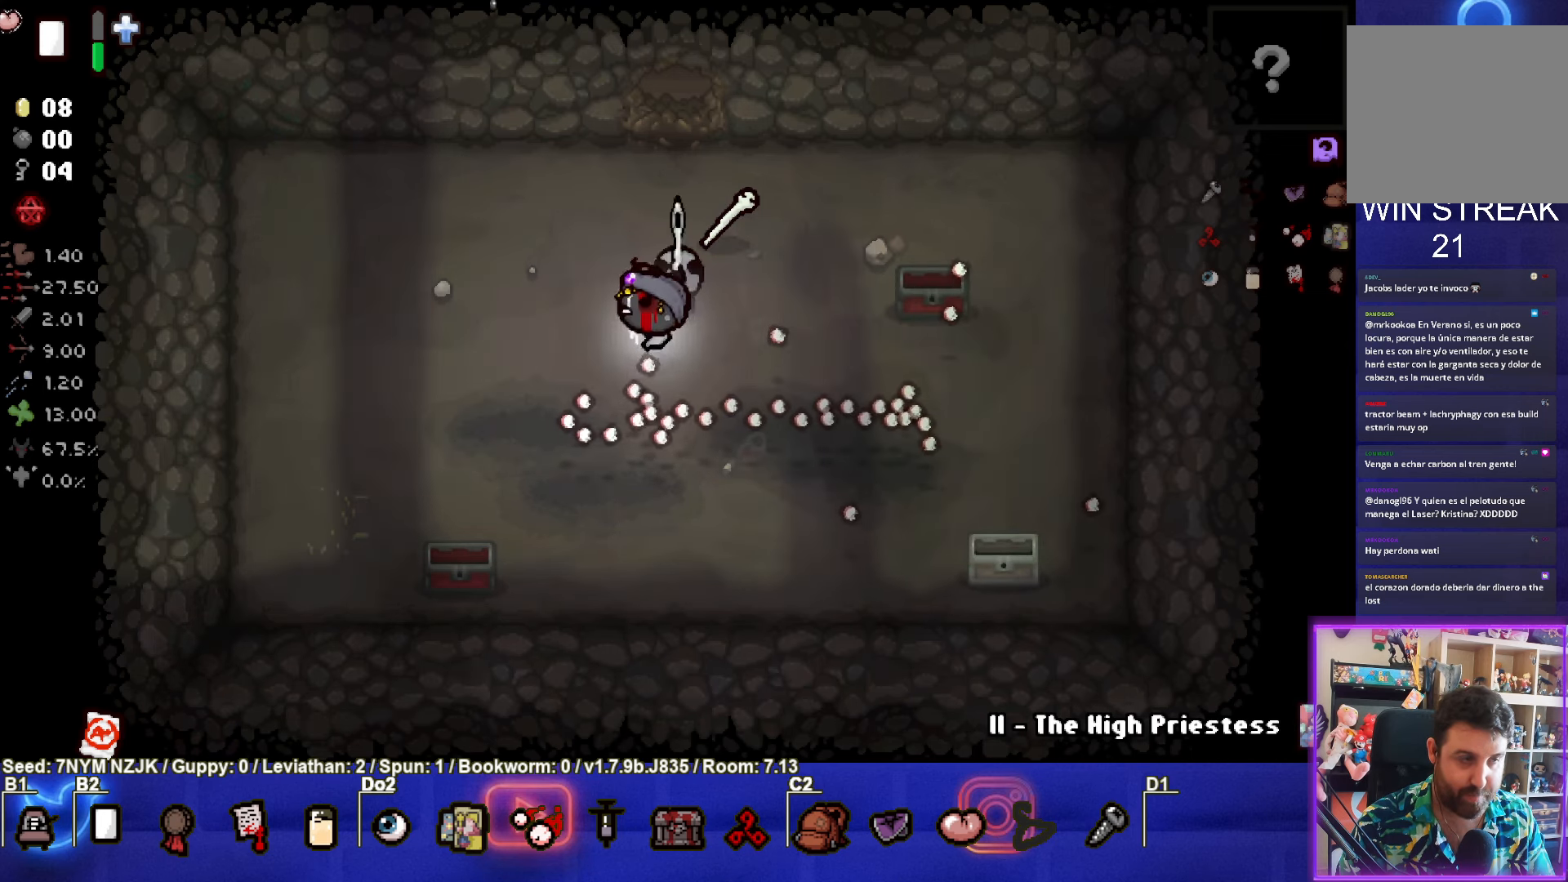
{"buttons": [], "left_stick": "up-right", "events": [[67, "left_stick", "center"], [483, "left_stick", "up-right"]]}